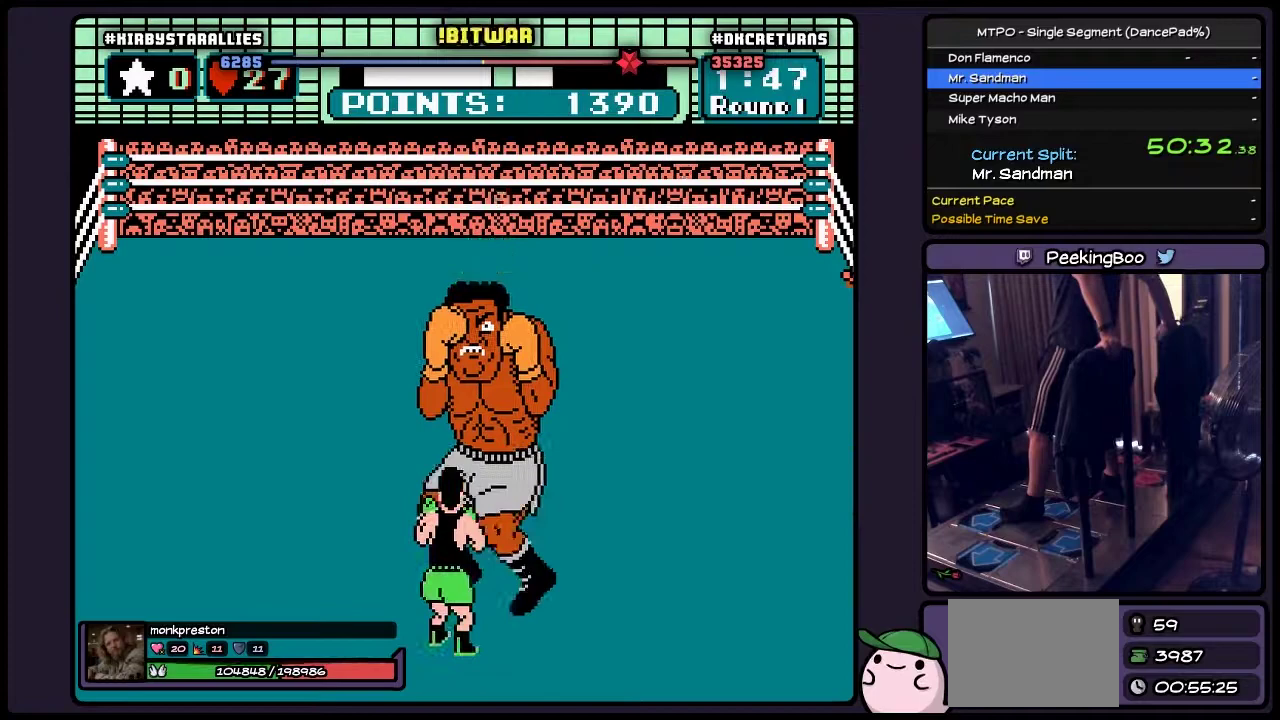
Gameplay with a controller (Nintendo layout); each line is a JSON object with the inputs held at the frame after it. "events" lists button and stick changes between this image and that frame as [ms after this image, input, new state], when the widget could be followed in between. Not read: L3 R3 START.
{"buttons": ["B", "DPAD_UP"], "events": [[217, "DPAD_UP", "down"], [417, "B", "down"]]}
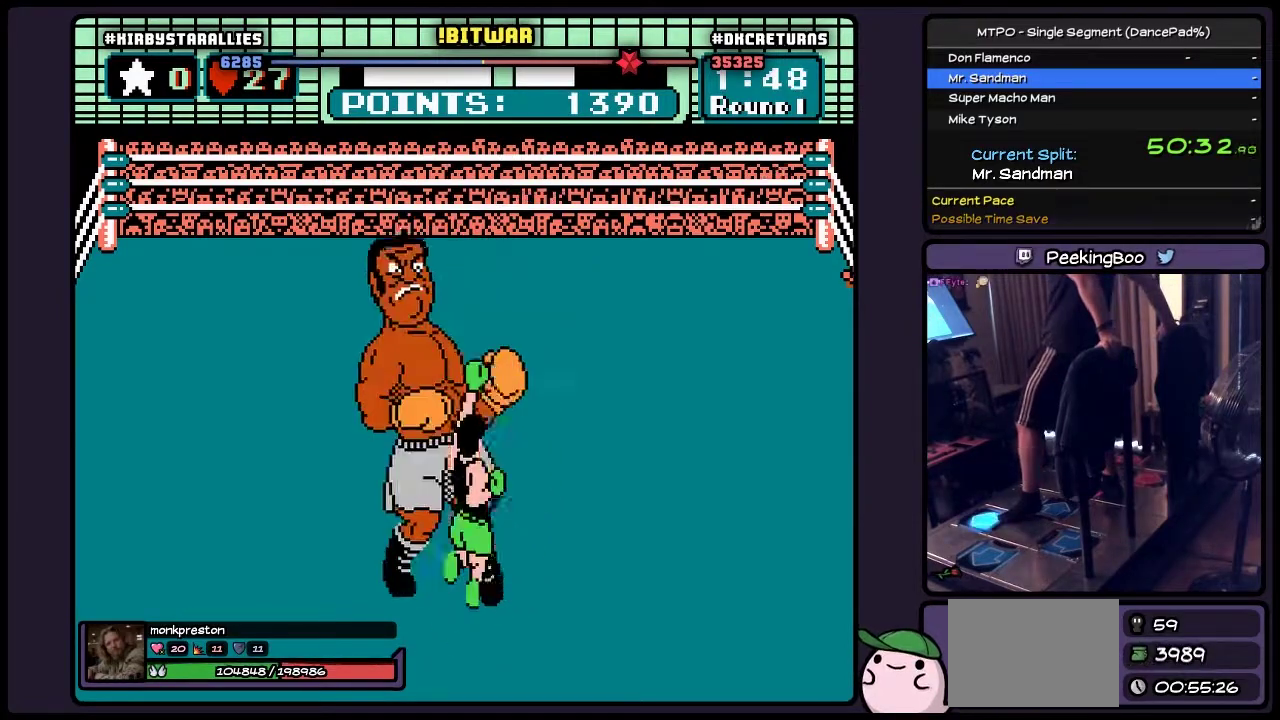
{"buttons": [], "events": [[300, "DPAD_UP", "up"], [500, "B", "up"]]}
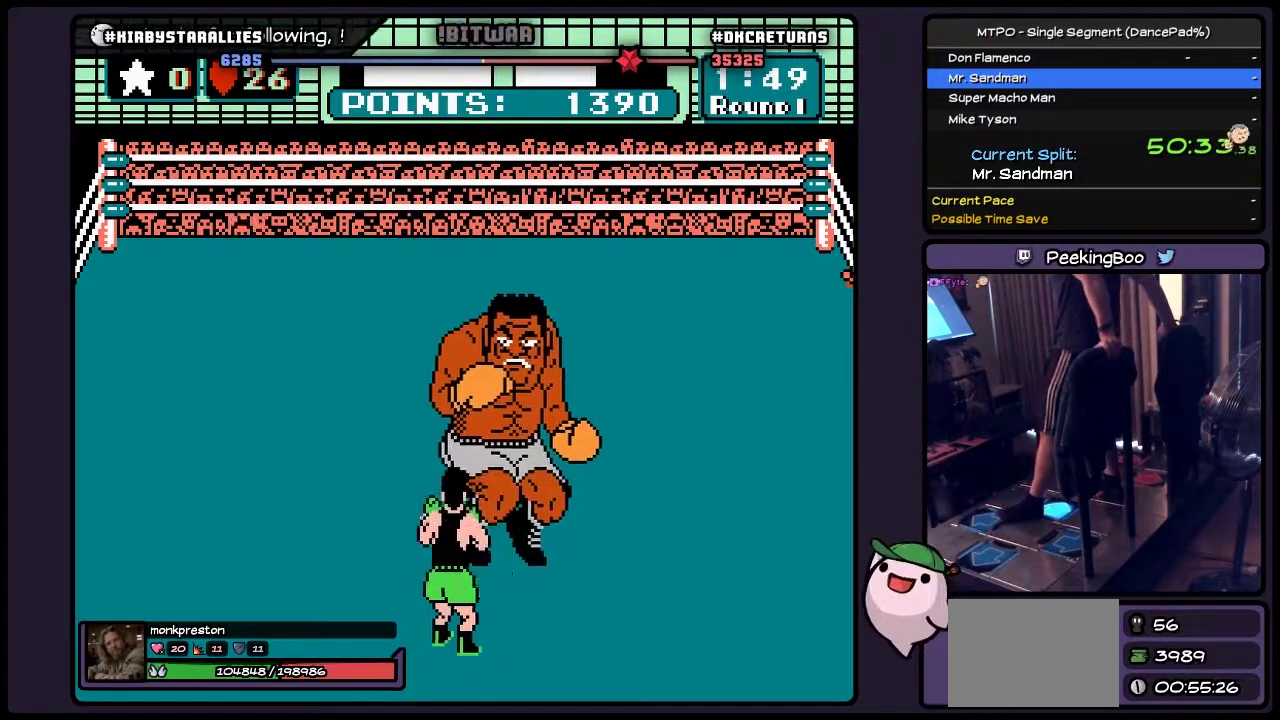
{"buttons": [], "events": [[83, "DPAD_RIGHT", "down"], [383, "DPAD_RIGHT", "up"]]}
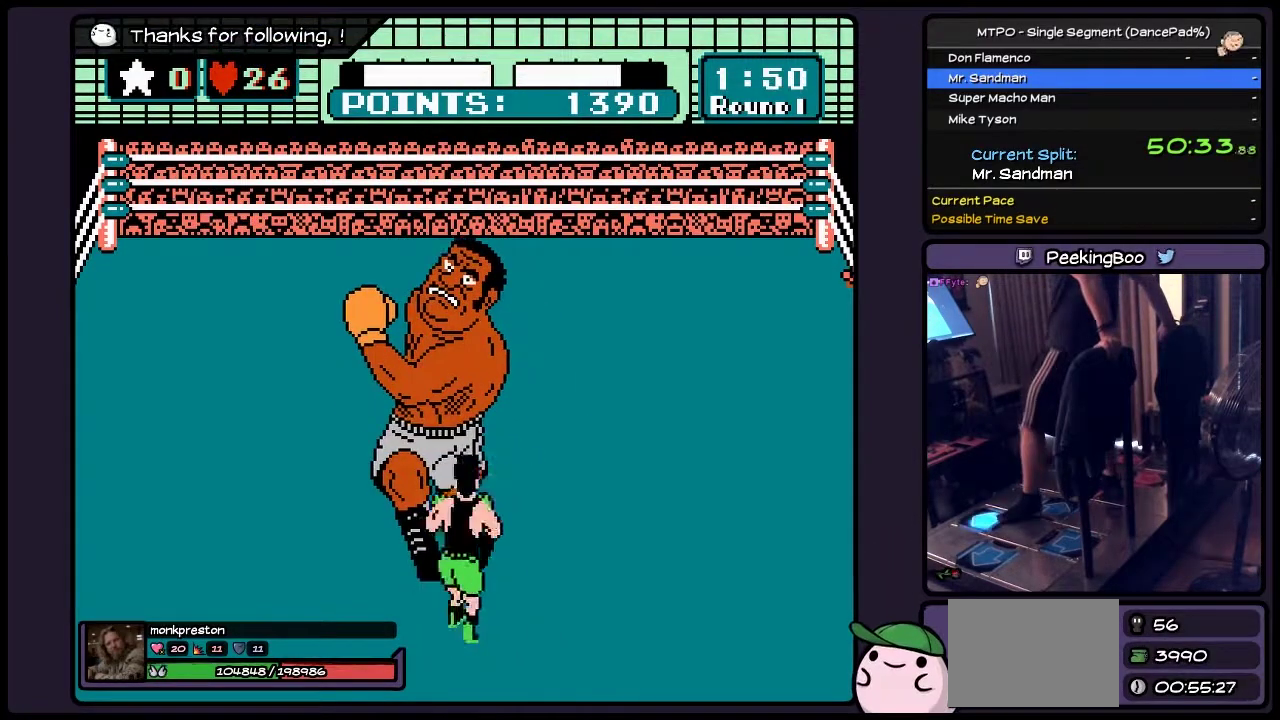
{"buttons": ["B"], "events": [[50, "DPAD_UP", "down"], [167, "B", "down"], [417, "DPAD_UP", "up"]]}
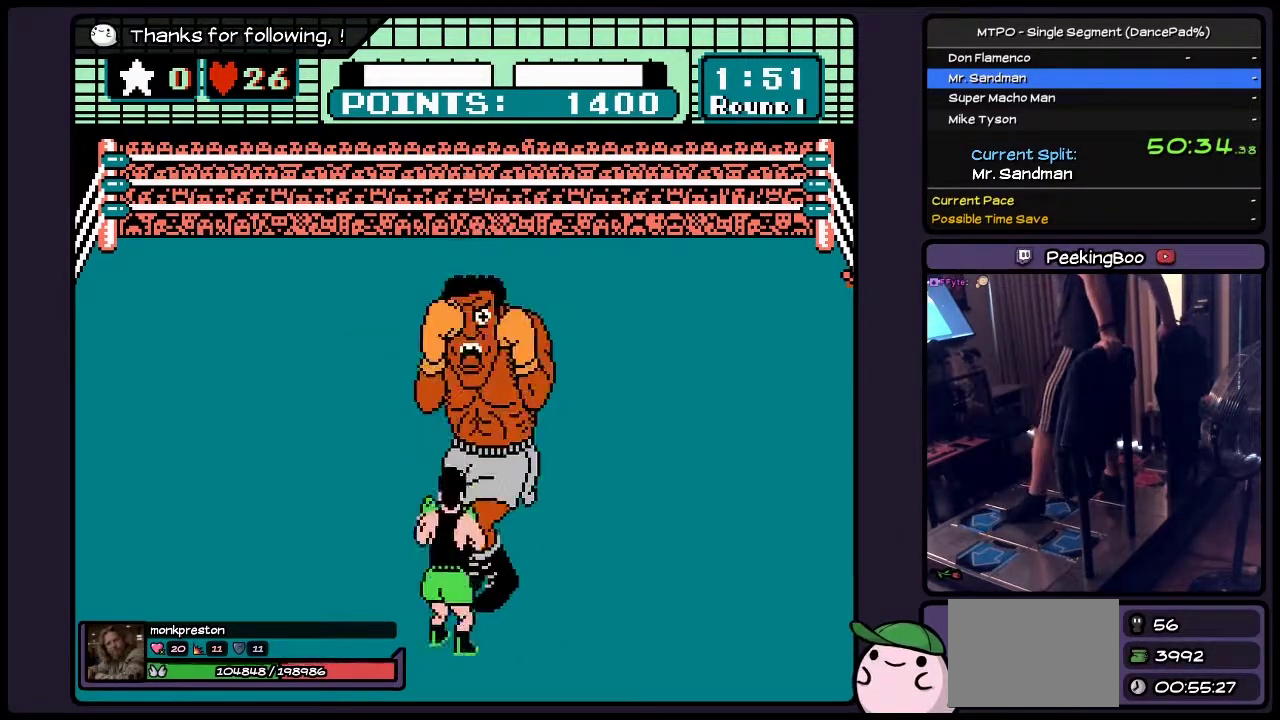
{"buttons": [], "events": [[83, "B", "up"], [167, "B", "down"], [417, "B", "up"]]}
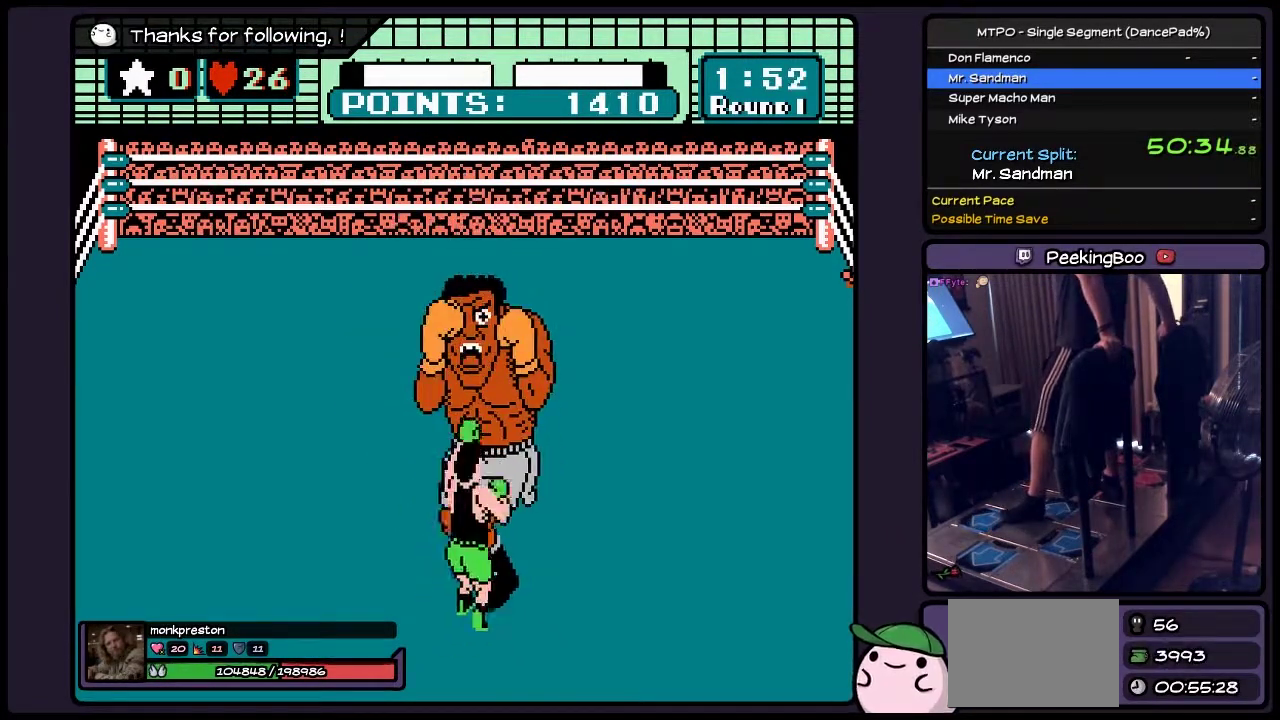
{"buttons": ["B"], "events": [[83, "B", "down"], [300, "B", "up"], [467, "B", "down"]]}
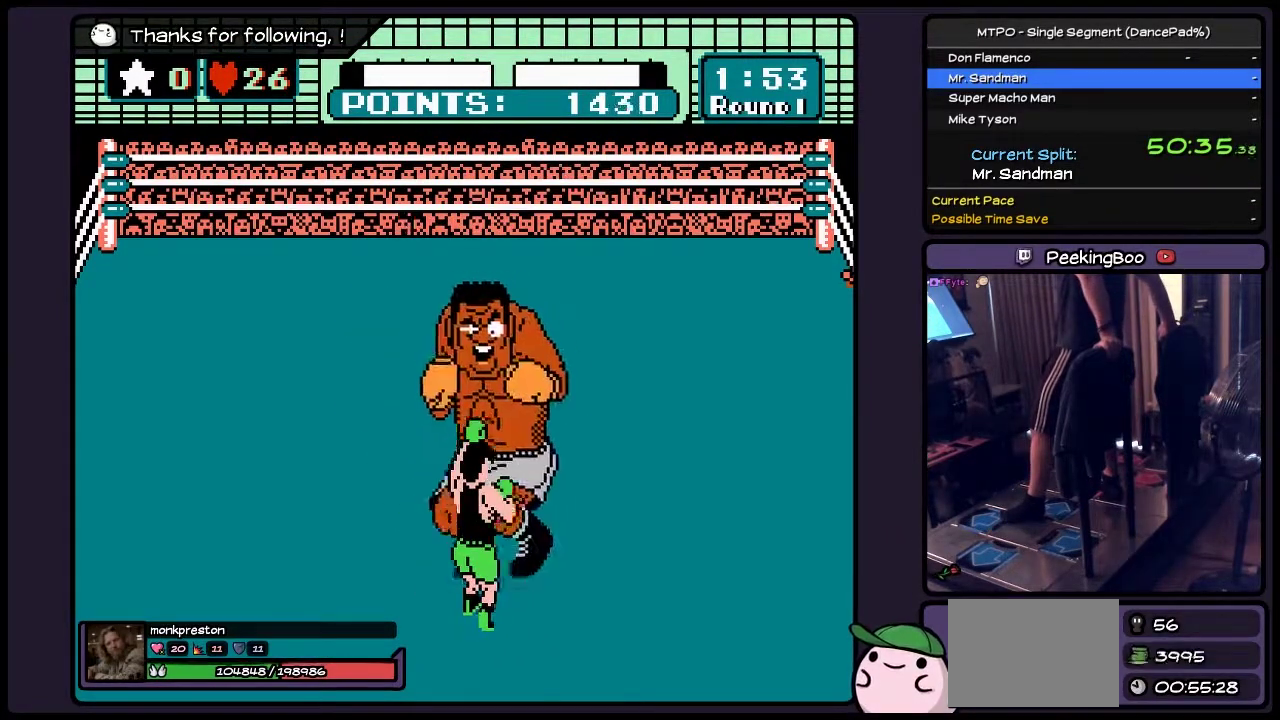
{"buttons": ["B", "DPAD_UP"], "events": [[250, "B", "up"], [383, "DPAD_UP", "down"], [467, "B", "down"]]}
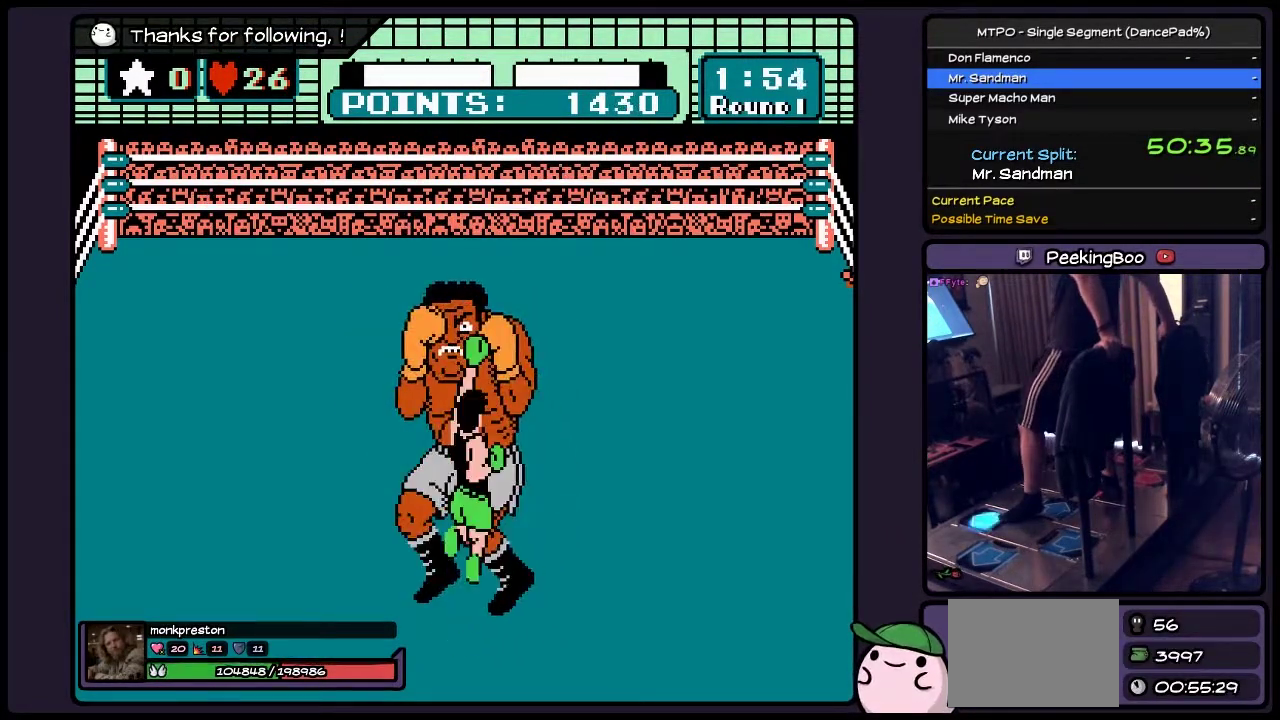
{"buttons": [], "events": [[300, "B", "up"], [500, "DPAD_UP", "up"]]}
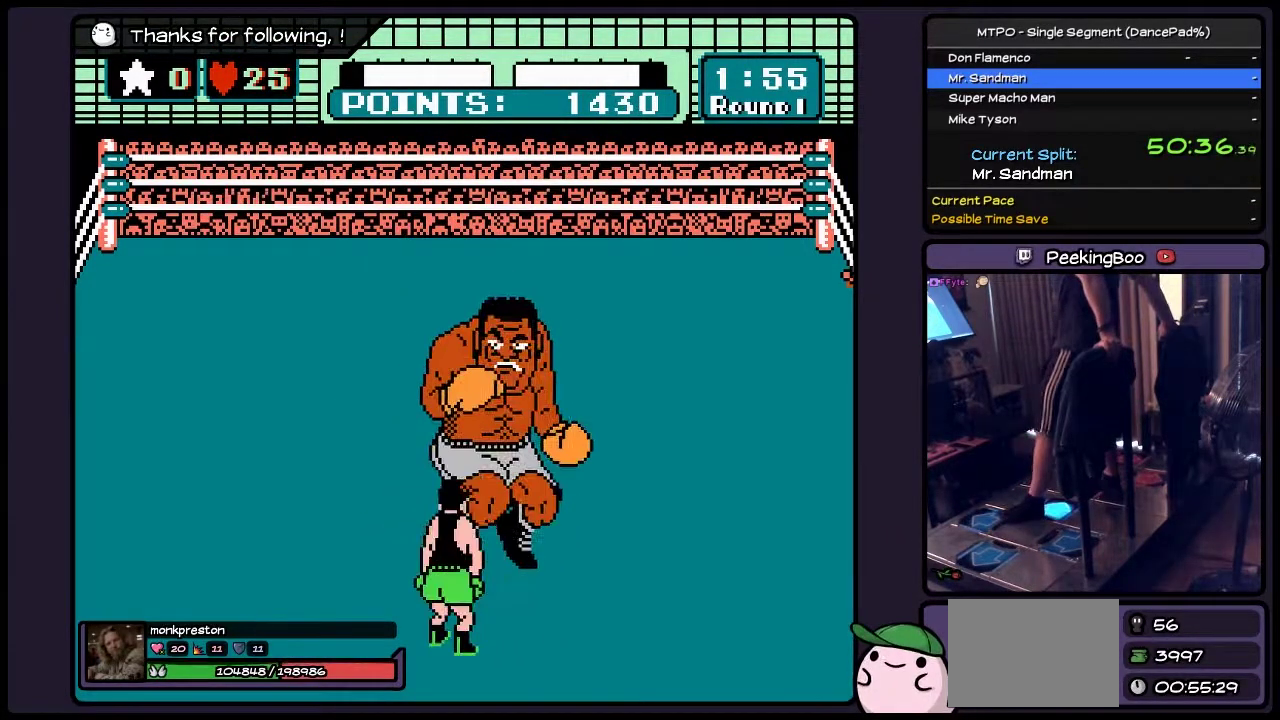
{"buttons": [], "events": [[83, "DPAD_RIGHT", "down"], [383, "DPAD_RIGHT", "up"]]}
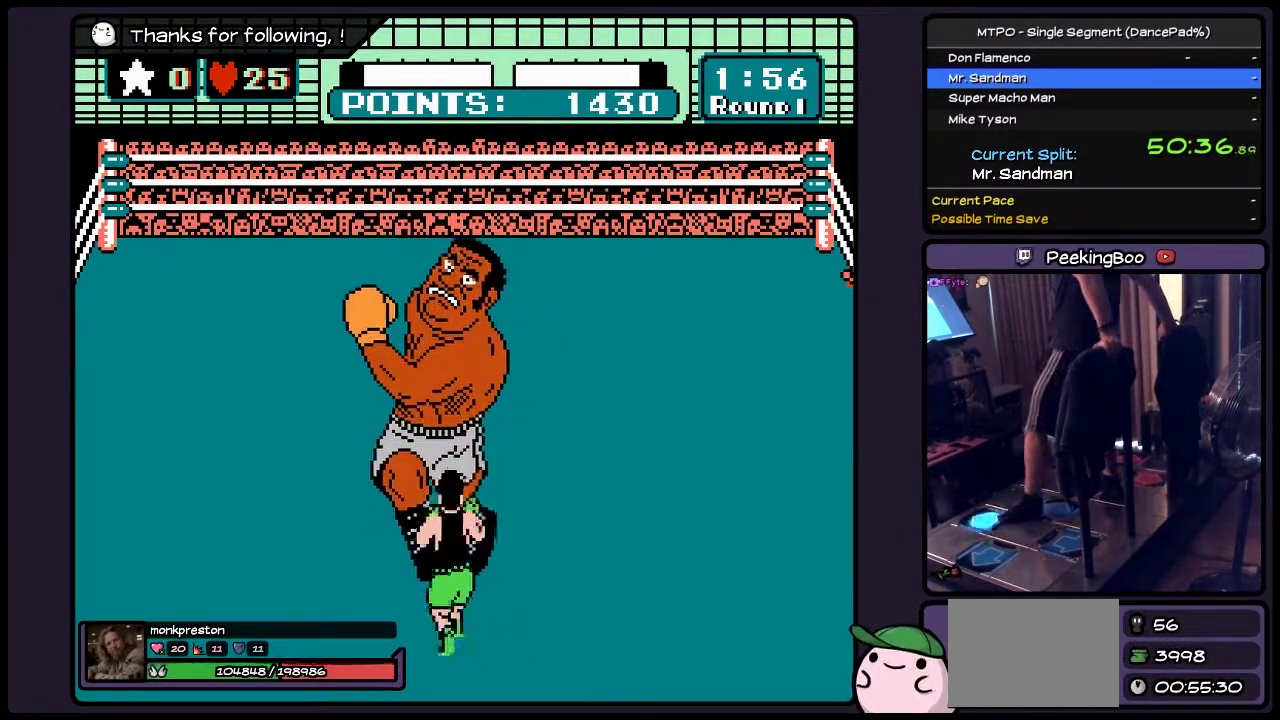
{"buttons": ["B"], "events": [[167, "DPAD_UP", "down"], [217, "B", "down"], [417, "DPAD_UP", "up"]]}
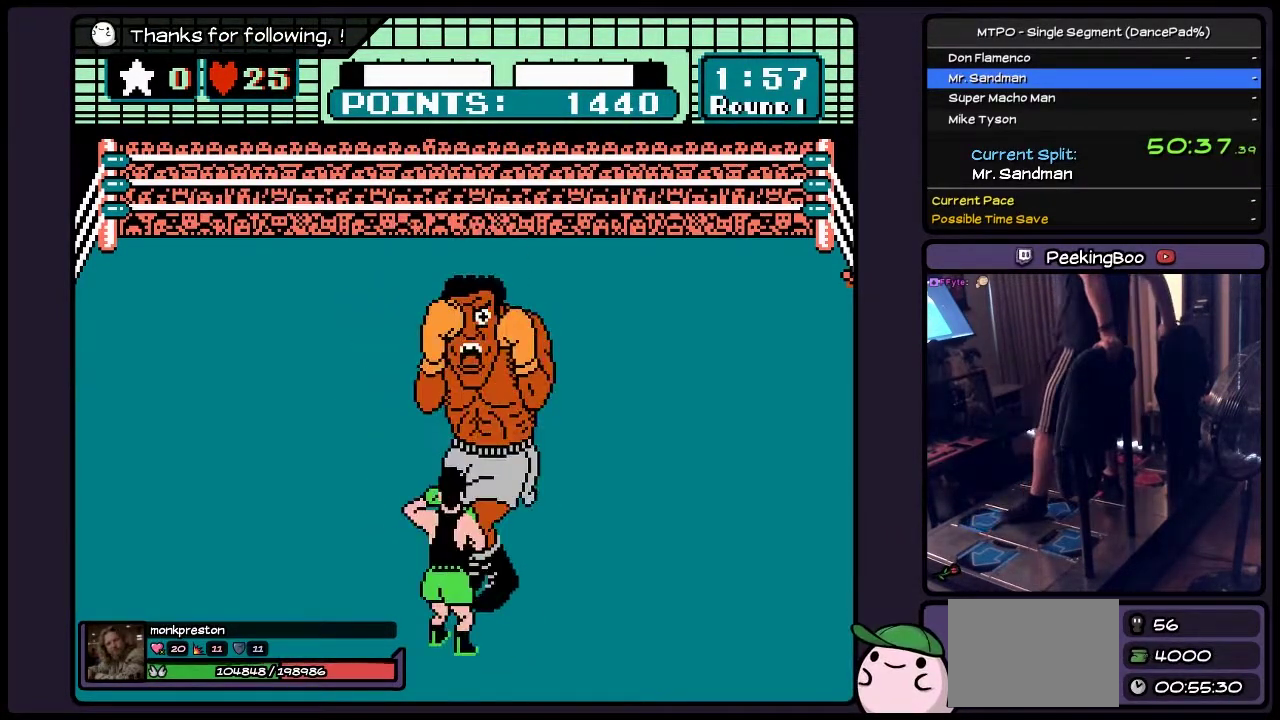
{"buttons": [], "events": [[83, "B", "up"], [167, "B", "down"], [417, "B", "up"]]}
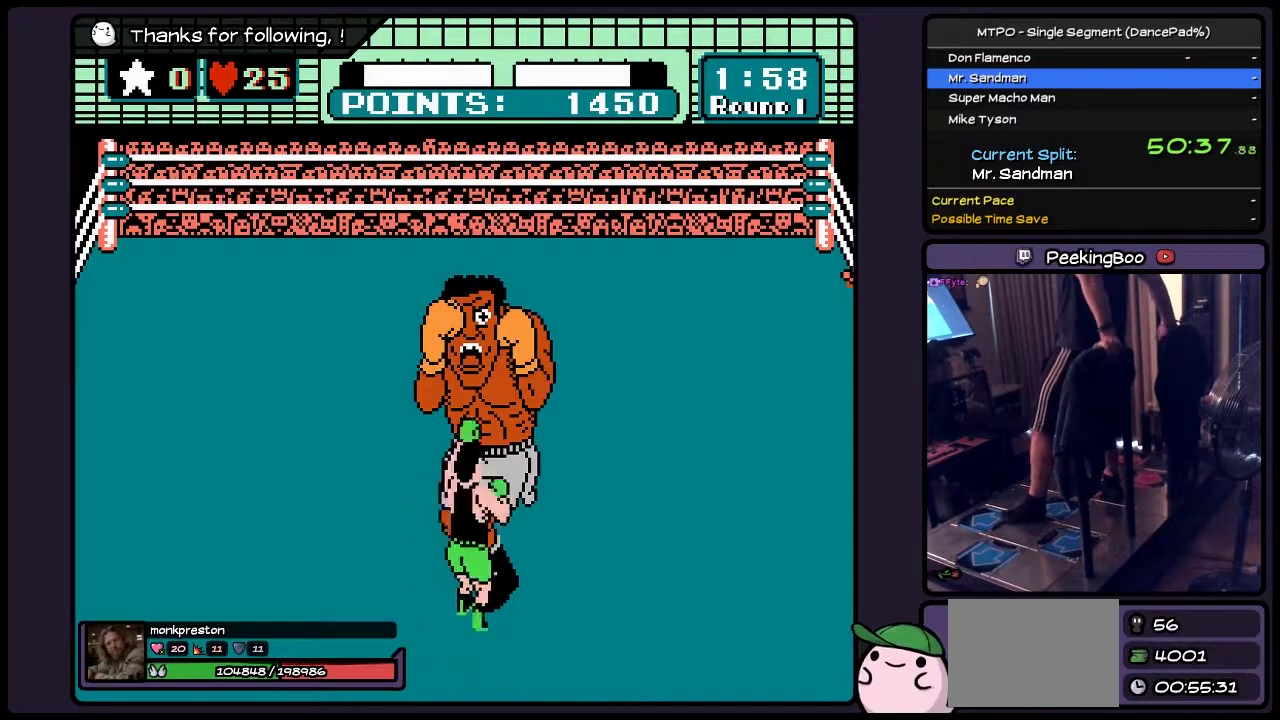
{"buttons": ["B"], "events": [[133, "B", "down"], [250, "B", "up"], [467, "B", "down"]]}
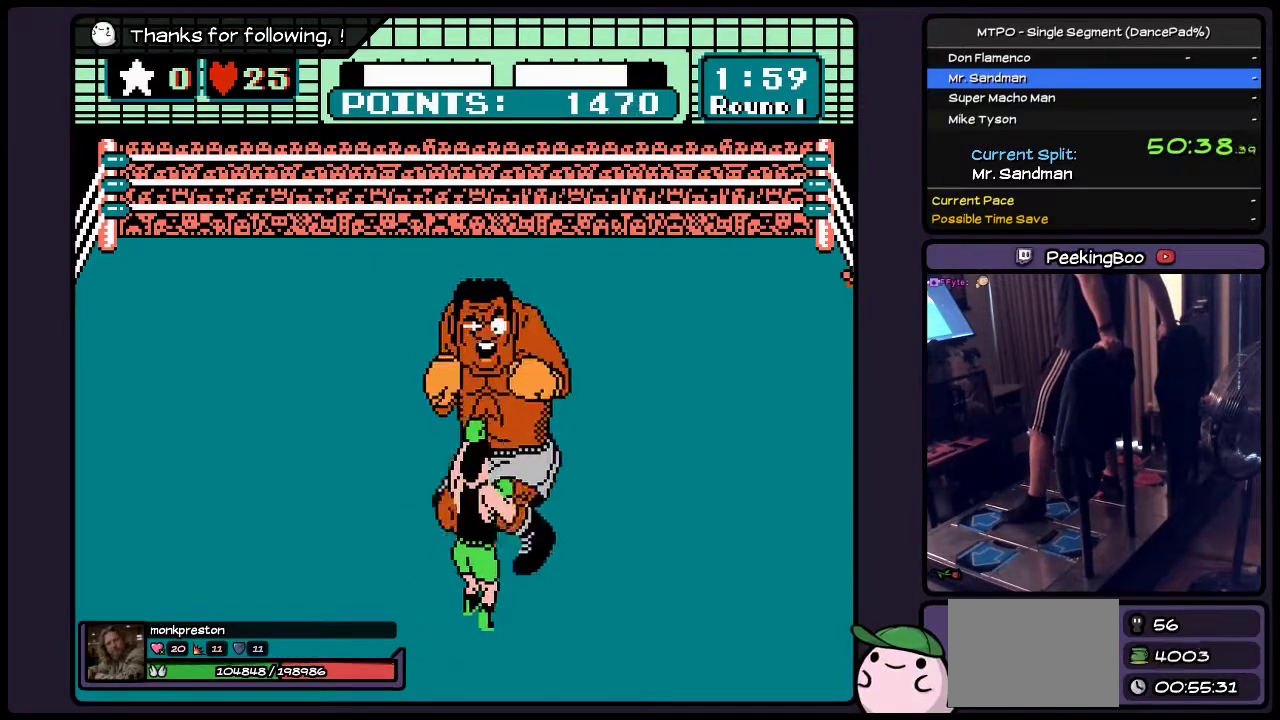
{"buttons": ["B", "DPAD_UP"], "events": [[250, "B", "up"], [383, "DPAD_UP", "down"], [467, "B", "down"]]}
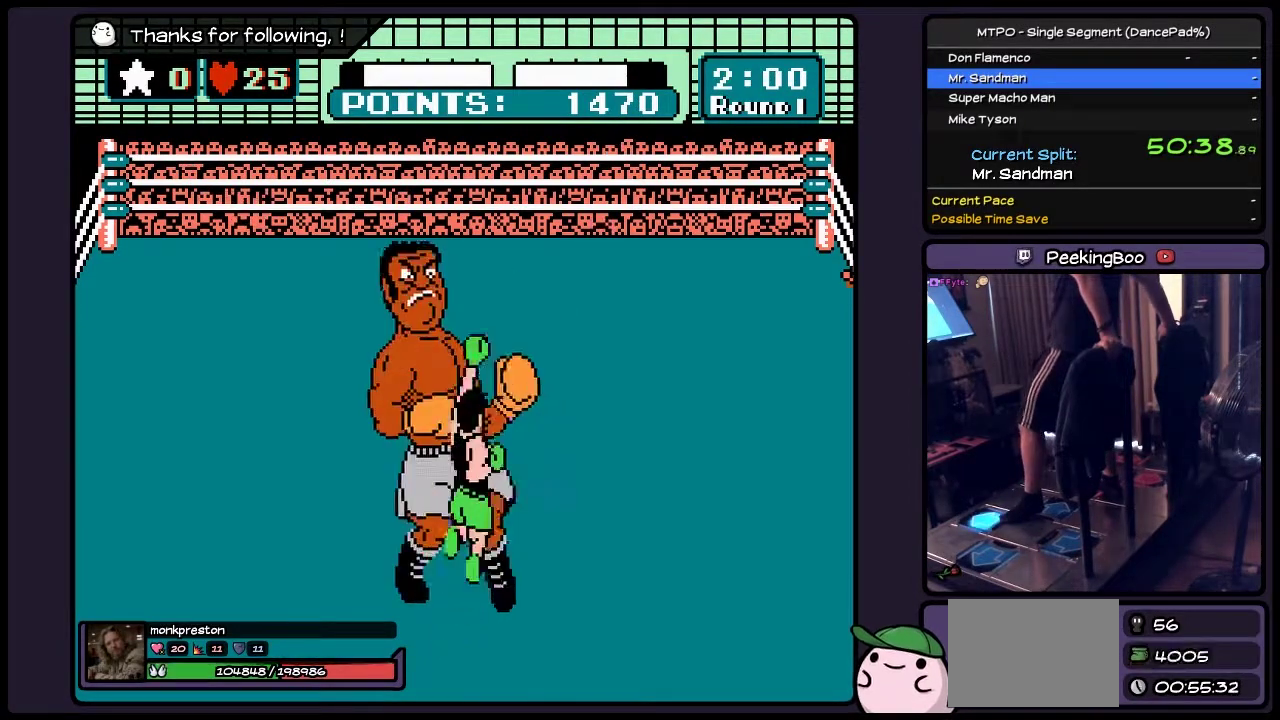
{"buttons": [], "events": [[300, "B", "up"], [500, "DPAD_UP", "up"]]}
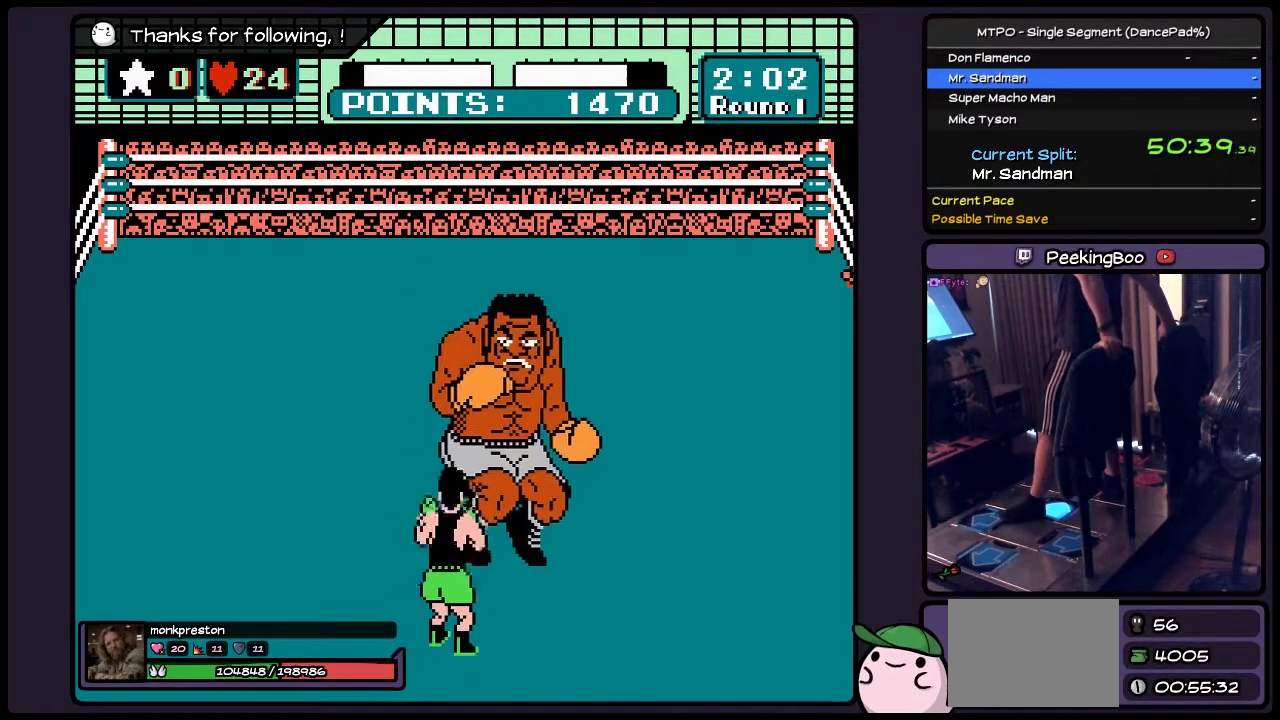
{"buttons": [], "events": [[83, "DPAD_RIGHT", "down"], [417, "DPAD_RIGHT", "up"]]}
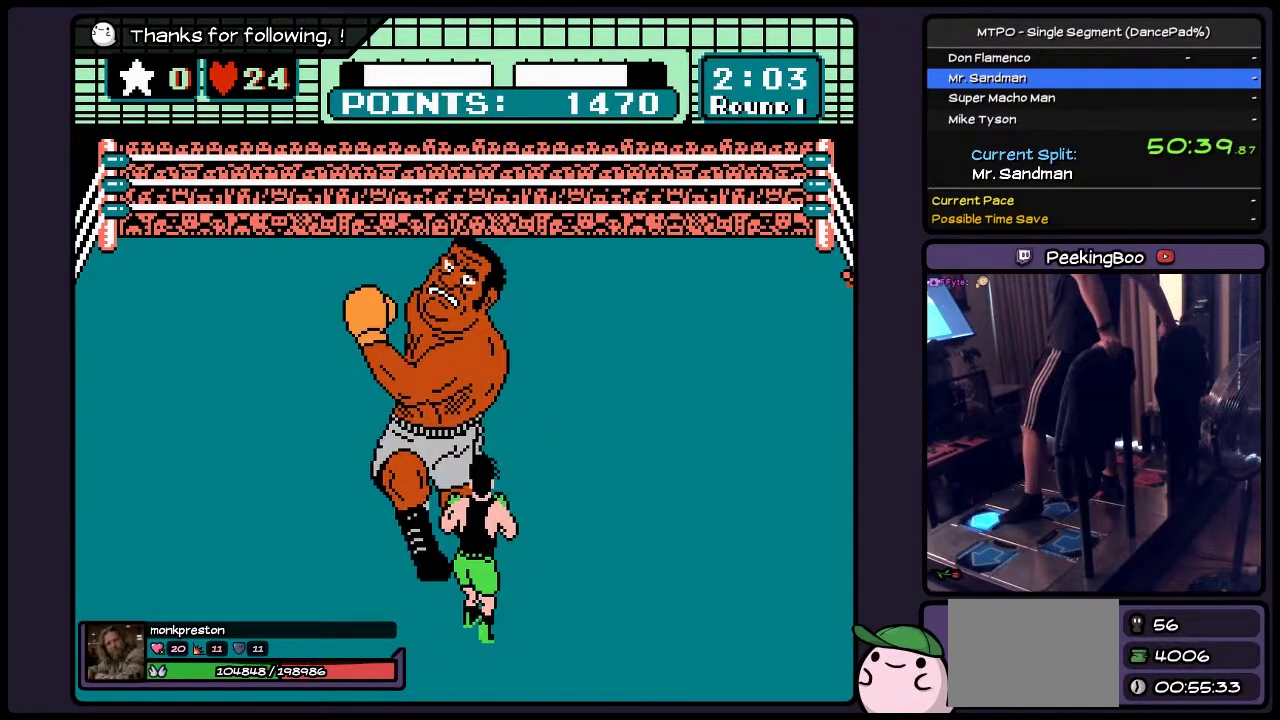
{"buttons": ["B"], "events": [[83, "DPAD_UP", "down"], [250, "B", "down"], [383, "DPAD_UP", "up"]]}
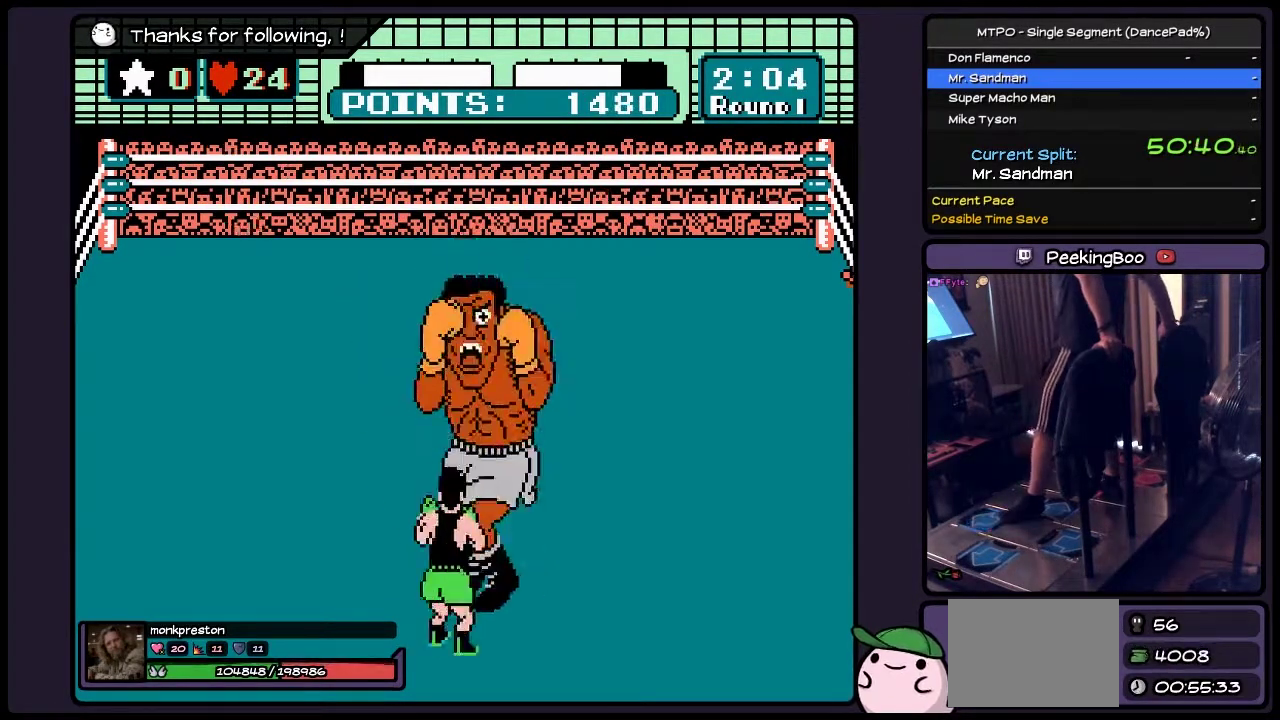
{"buttons": [], "events": [[83, "B", "up"], [133, "B", "down"], [417, "B", "up"]]}
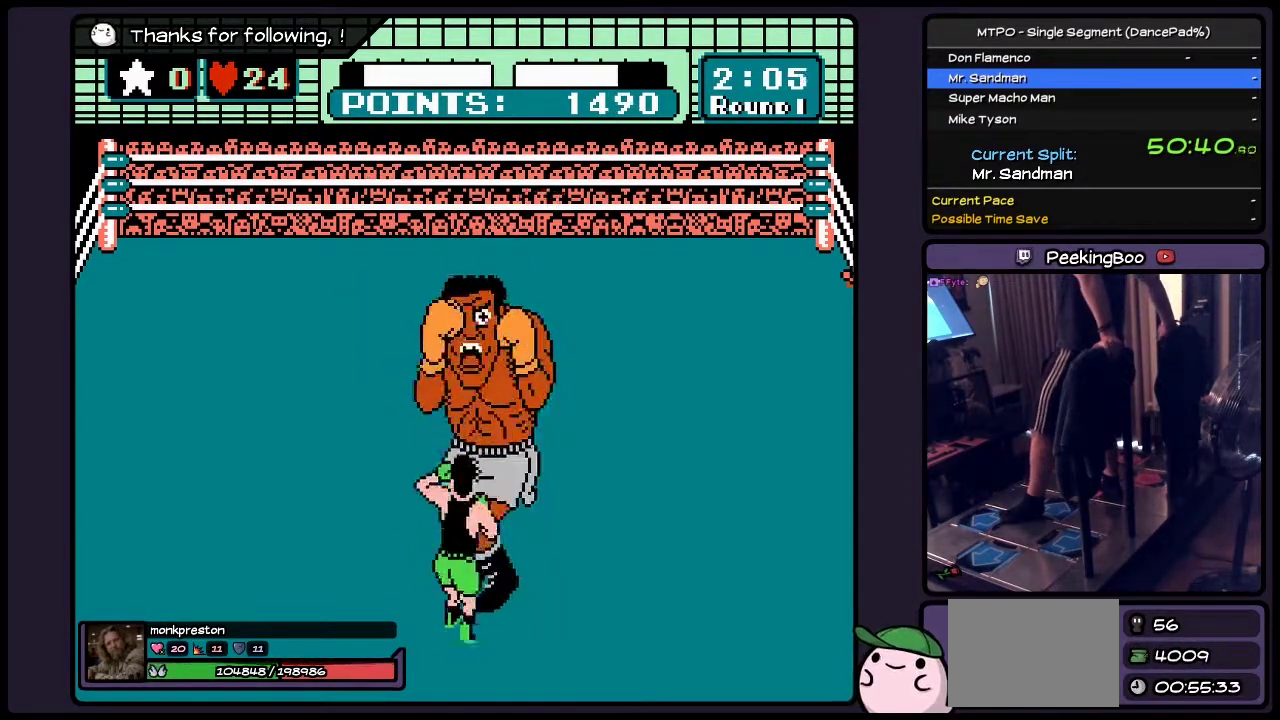
{"buttons": ["B"], "events": [[83, "B", "down"], [333, "B", "up"], [500, "B", "down"]]}
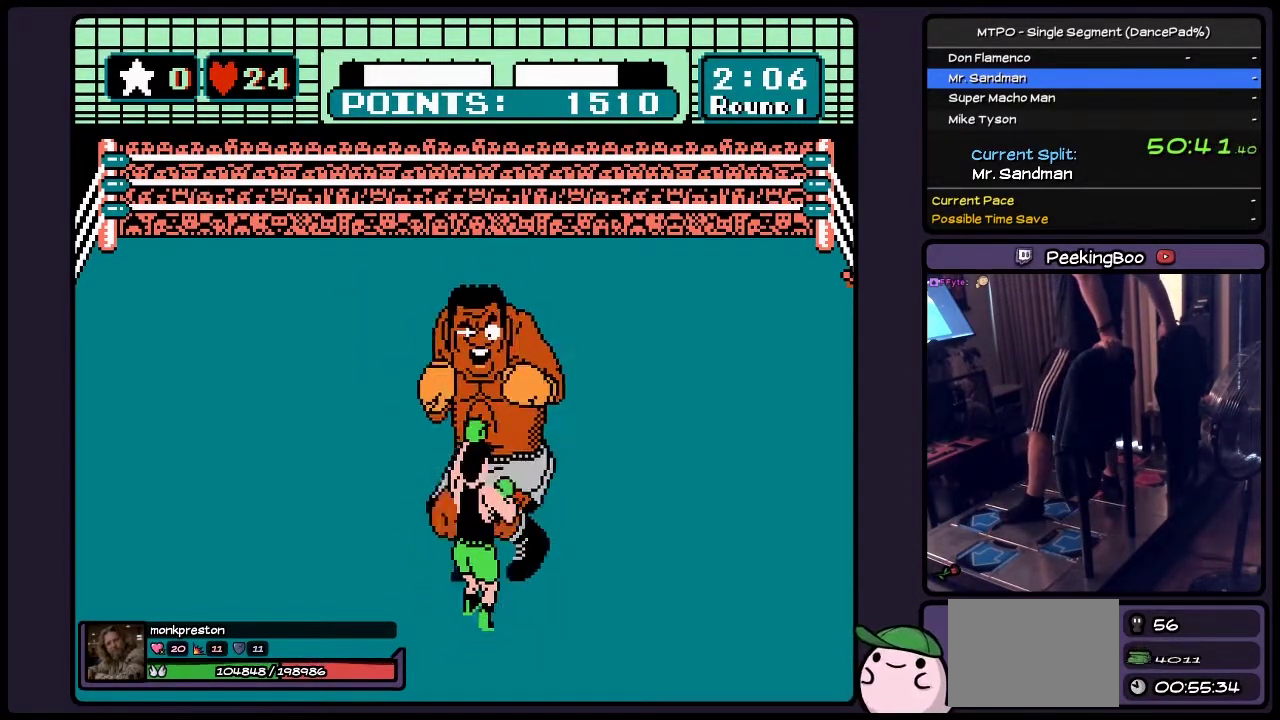
{"buttons": ["B", "DPAD_UP"], "events": [[250, "B", "up"], [417, "DPAD_UP", "down"], [500, "B", "down"]]}
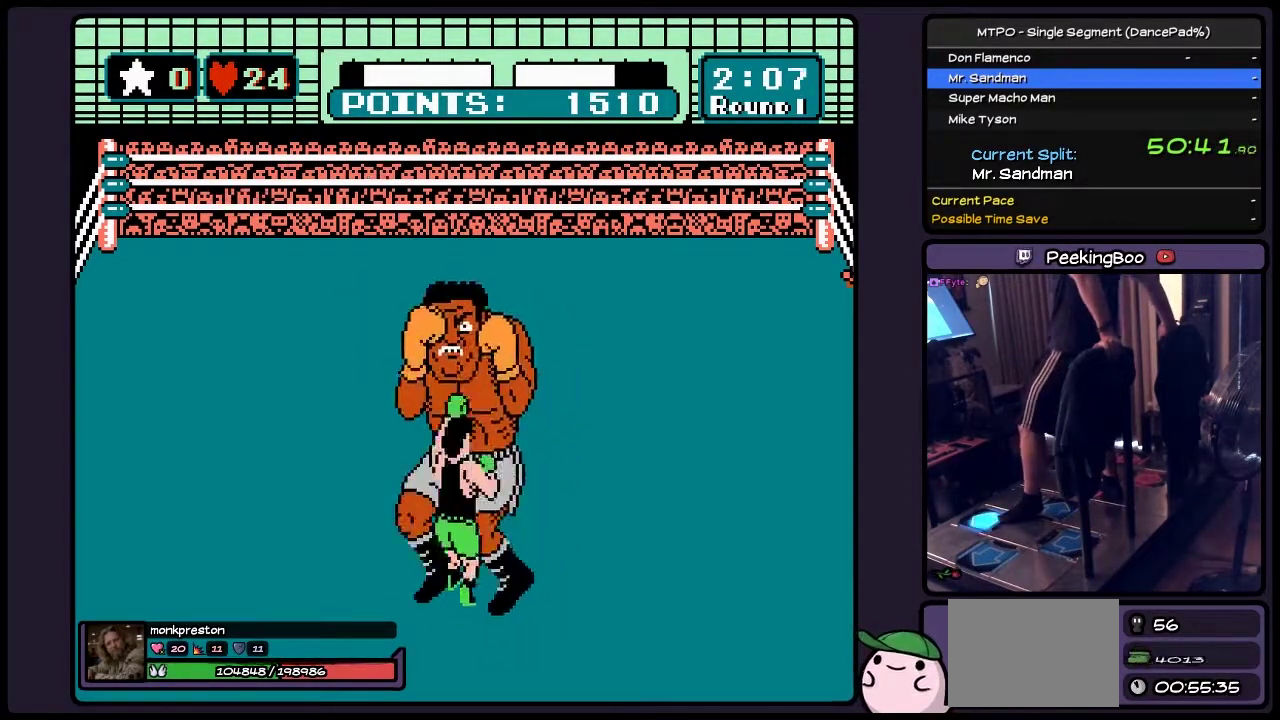
{"buttons": ["DPAD_UP"], "events": [[333, "B", "up"]]}
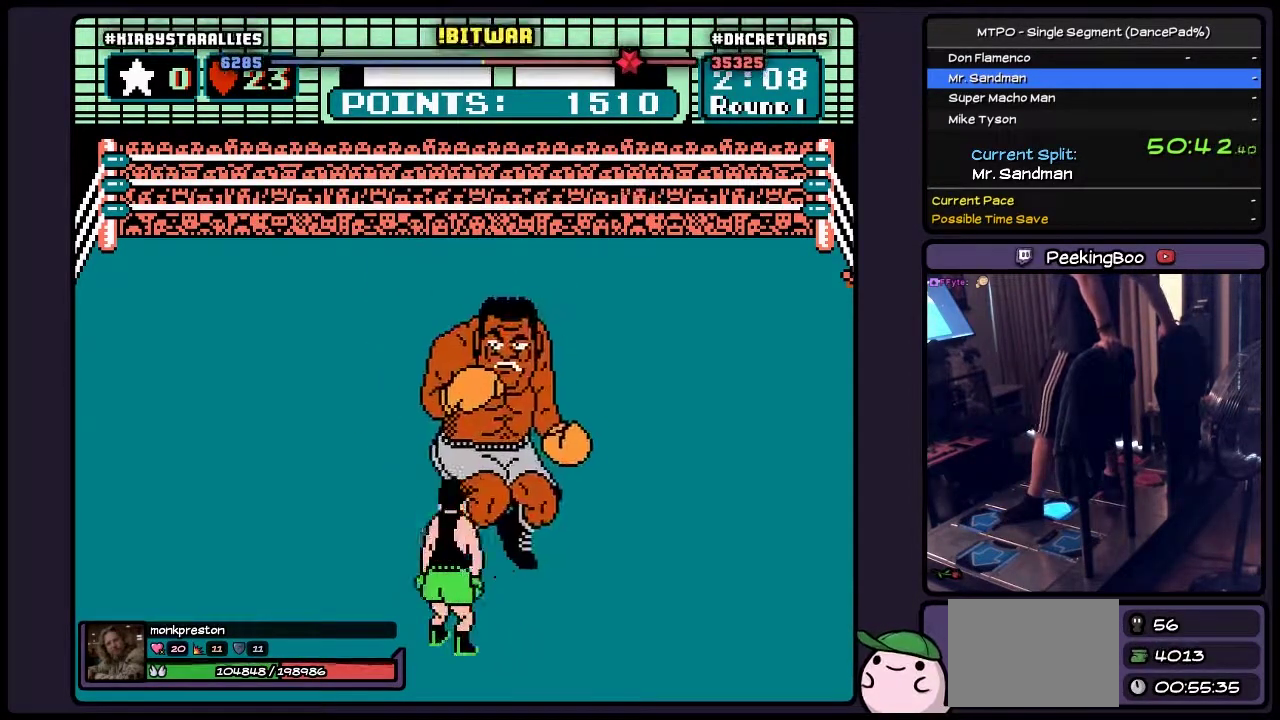
{"buttons": [], "events": [[50, "DPAD_UP", "up"], [83, "DPAD_RIGHT", "down"], [417, "DPAD_RIGHT", "up"]]}
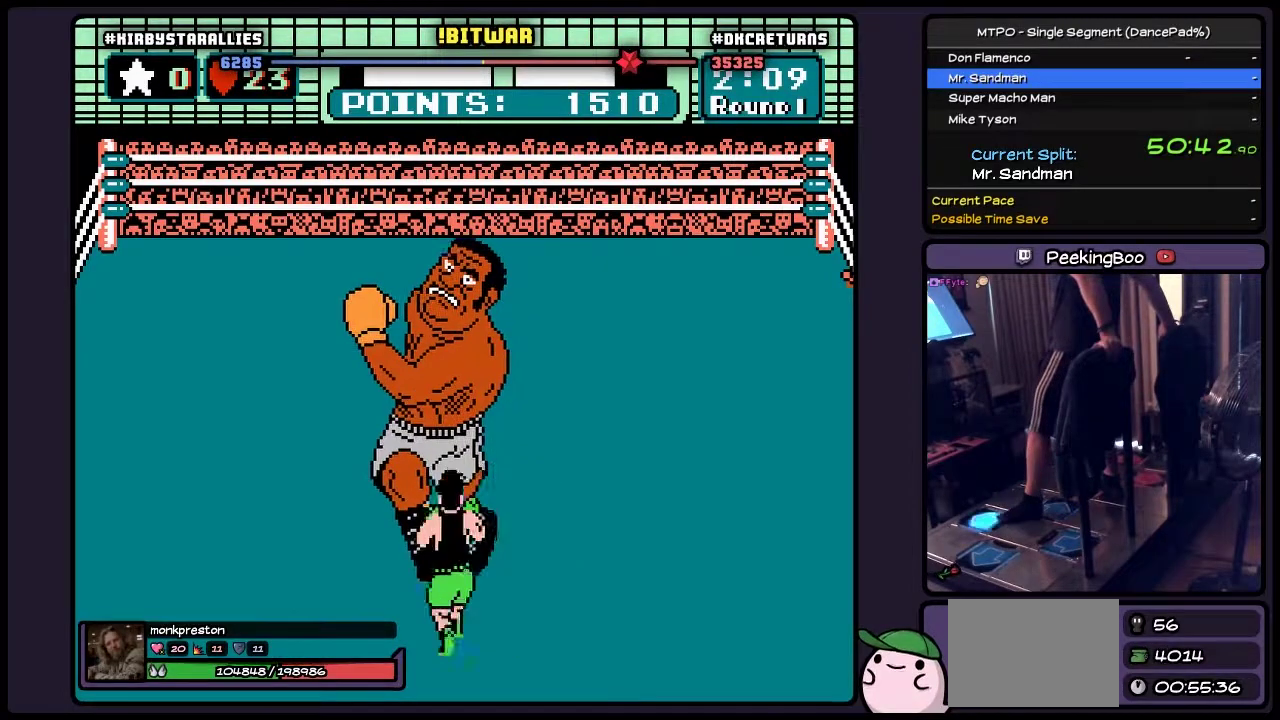
{"buttons": ["B"], "events": [[83, "DPAD_UP", "down"], [250, "B", "down"], [417, "DPAD_UP", "up"]]}
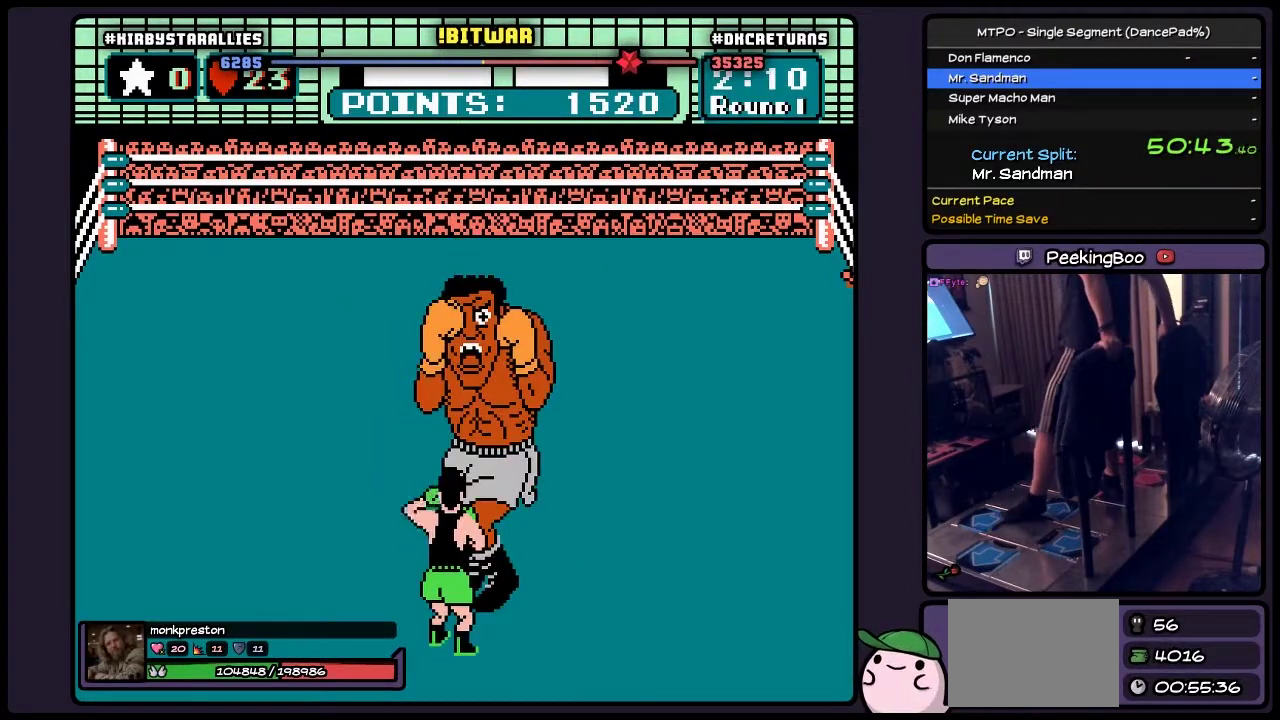
{"buttons": [], "events": [[133, "B", "up"], [217, "B", "down"], [417, "B", "up"]]}
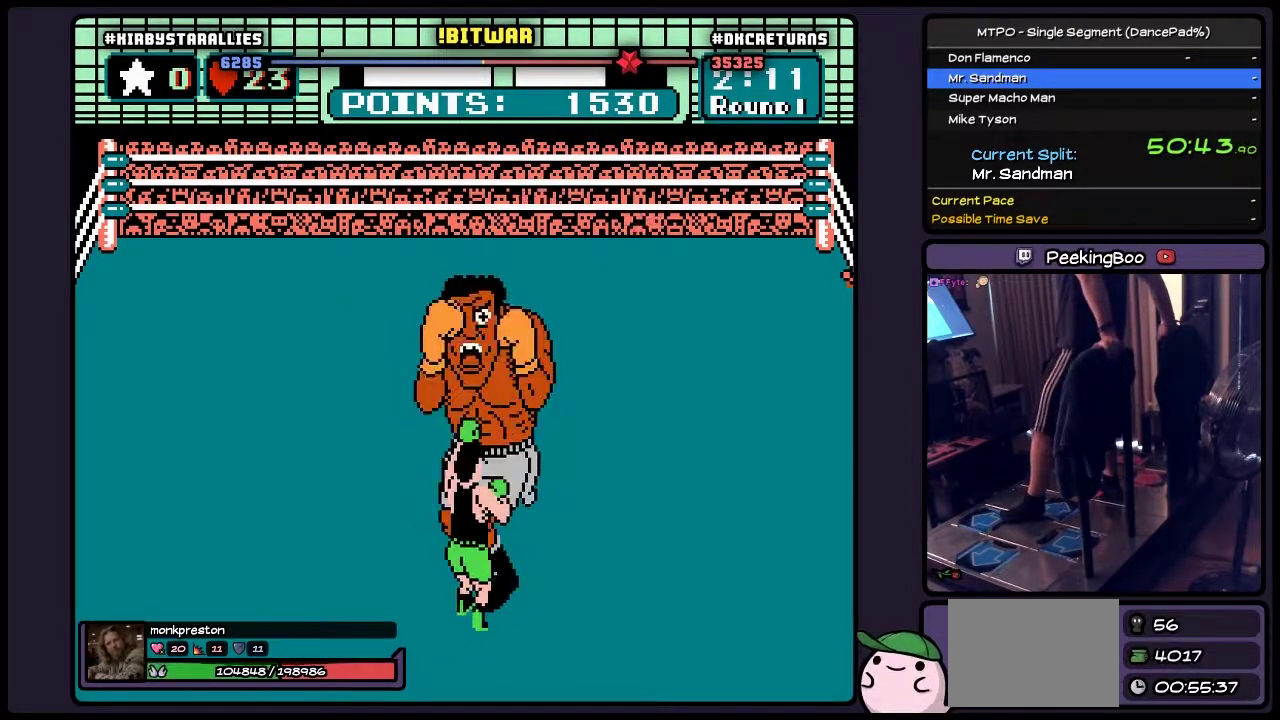
{"buttons": ["B"], "events": [[83, "B", "down"], [300, "B", "up"], [467, "B", "down"]]}
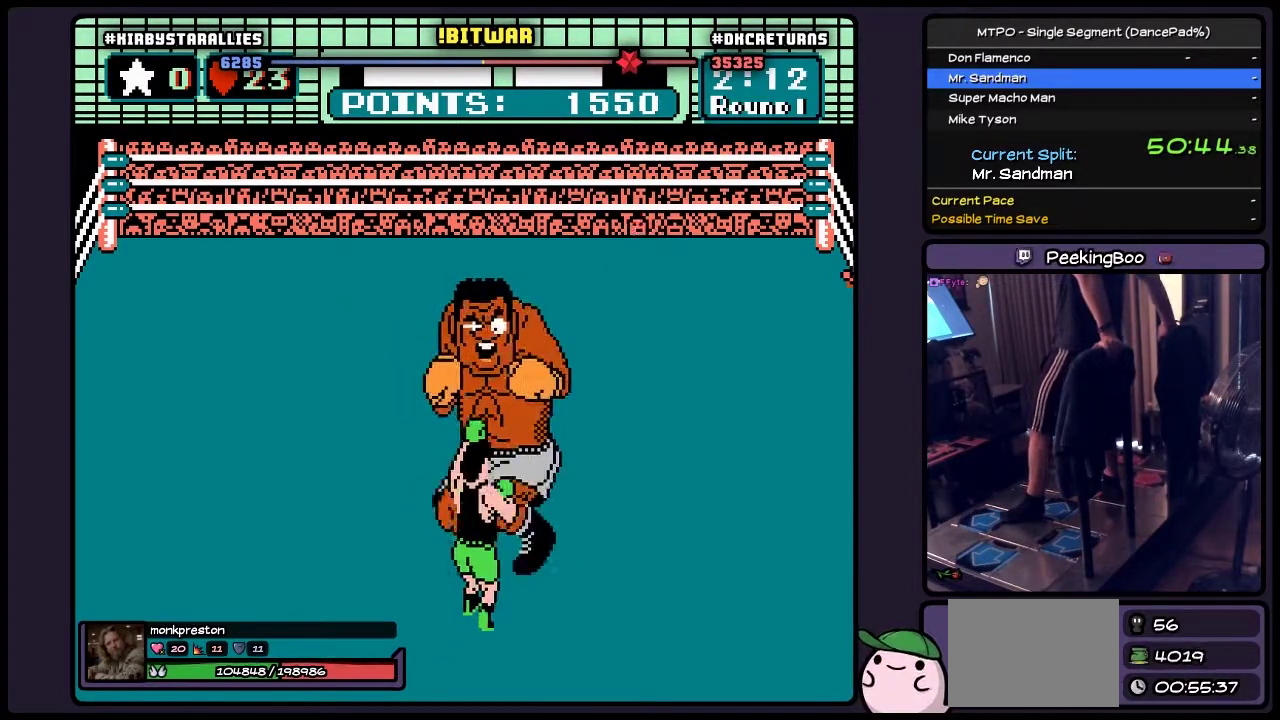
{"buttons": ["B", "DPAD_UP"], "events": [[250, "B", "up"], [250, "DPAD_UP", "down"], [333, "B", "down"]]}
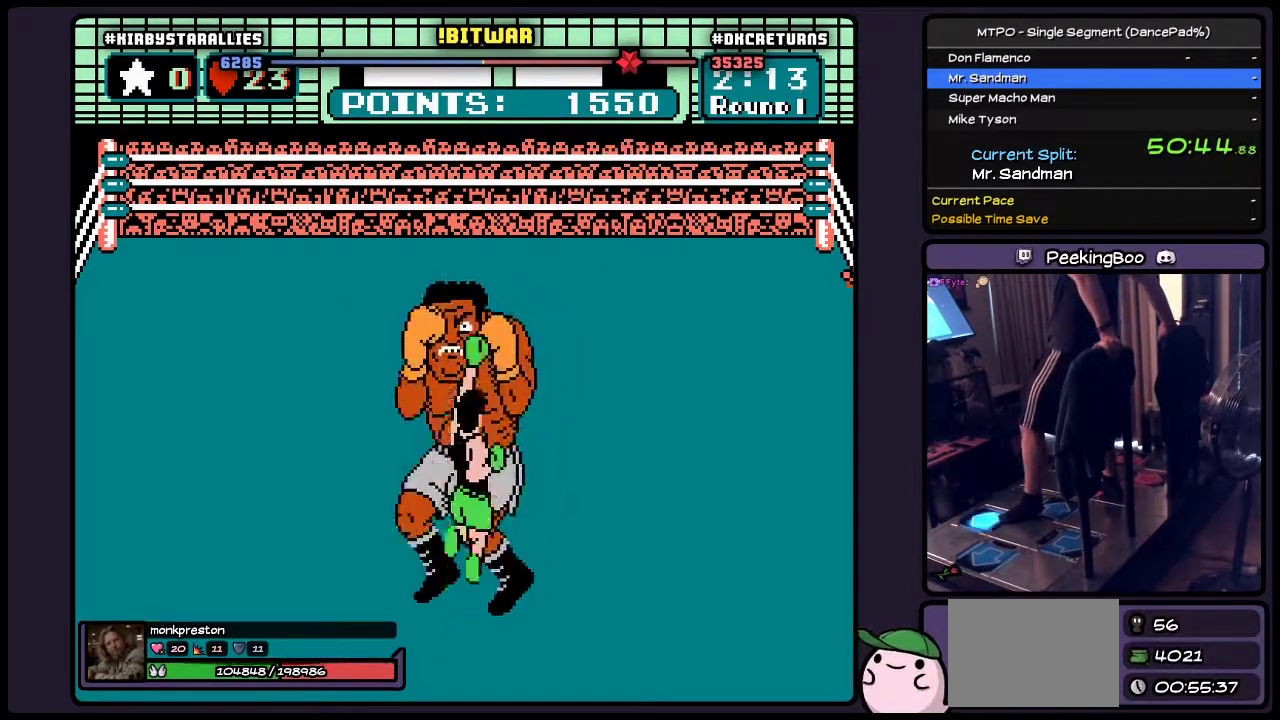
{"buttons": [], "events": [[250, "B", "up"], [467, "DPAD_UP", "up"]]}
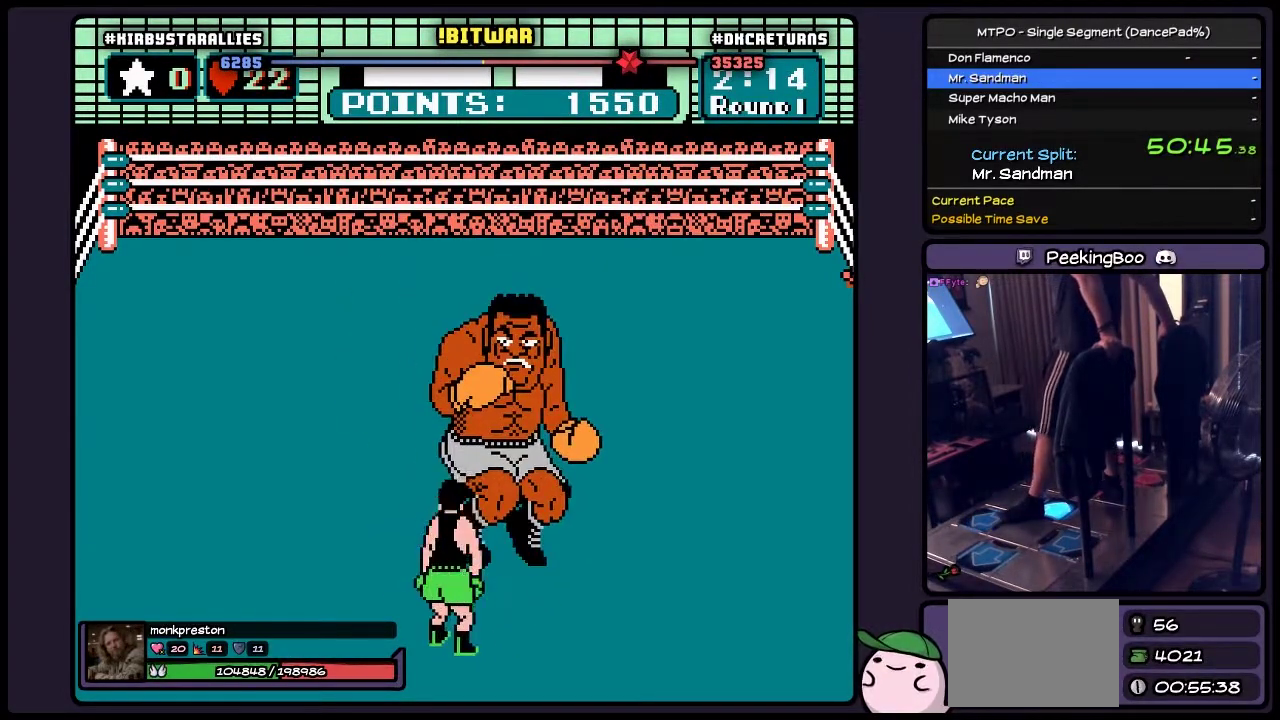
{"buttons": ["DPAD_UP"], "events": [[50, "DPAD_RIGHT", "down"], [333, "DPAD_RIGHT", "up"], [500, "DPAD_UP", "down"]]}
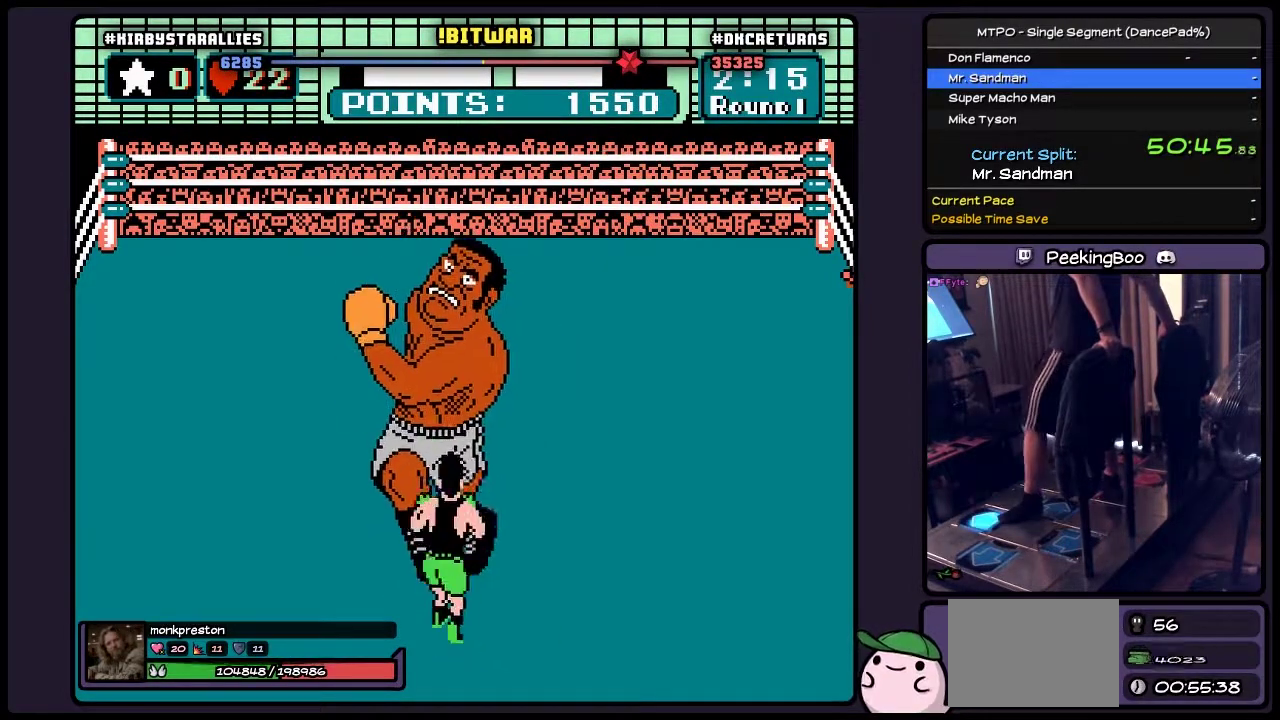
{"buttons": ["B"], "events": [[83, "B", "down"], [333, "DPAD_UP", "up"]]}
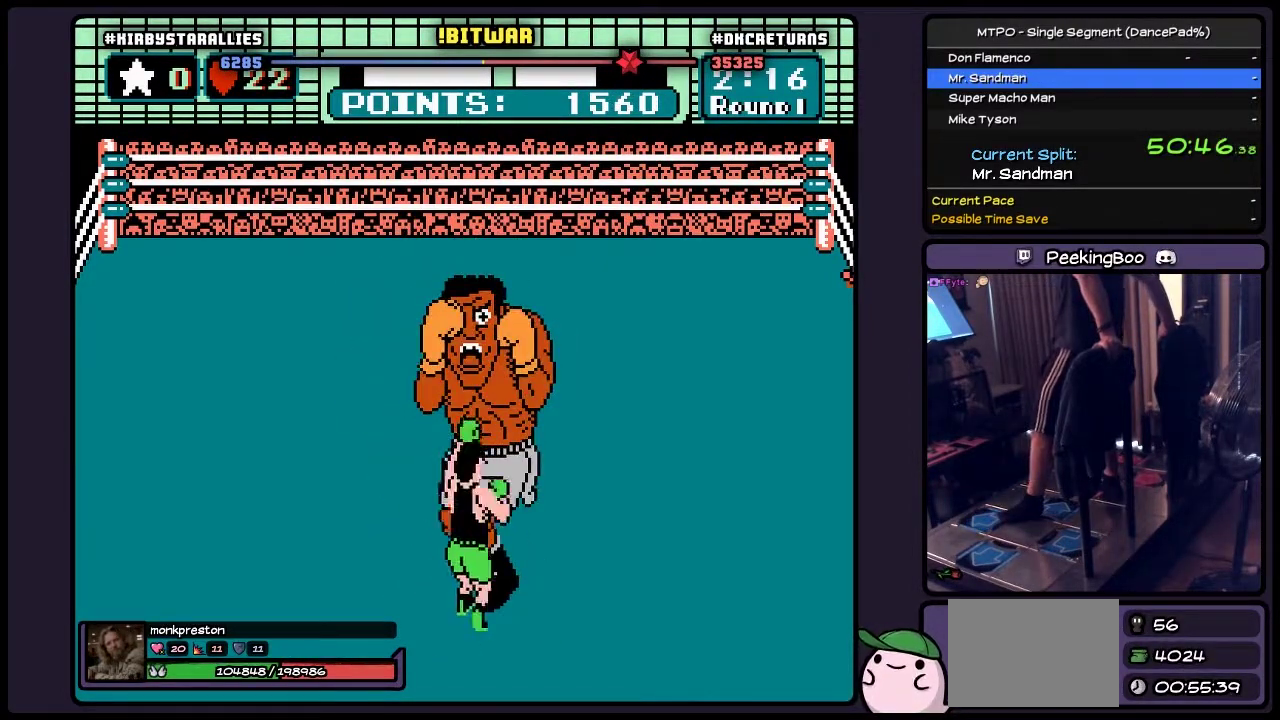
{"buttons": ["B"], "events": [[250, "B", "up"], [417, "B", "down"]]}
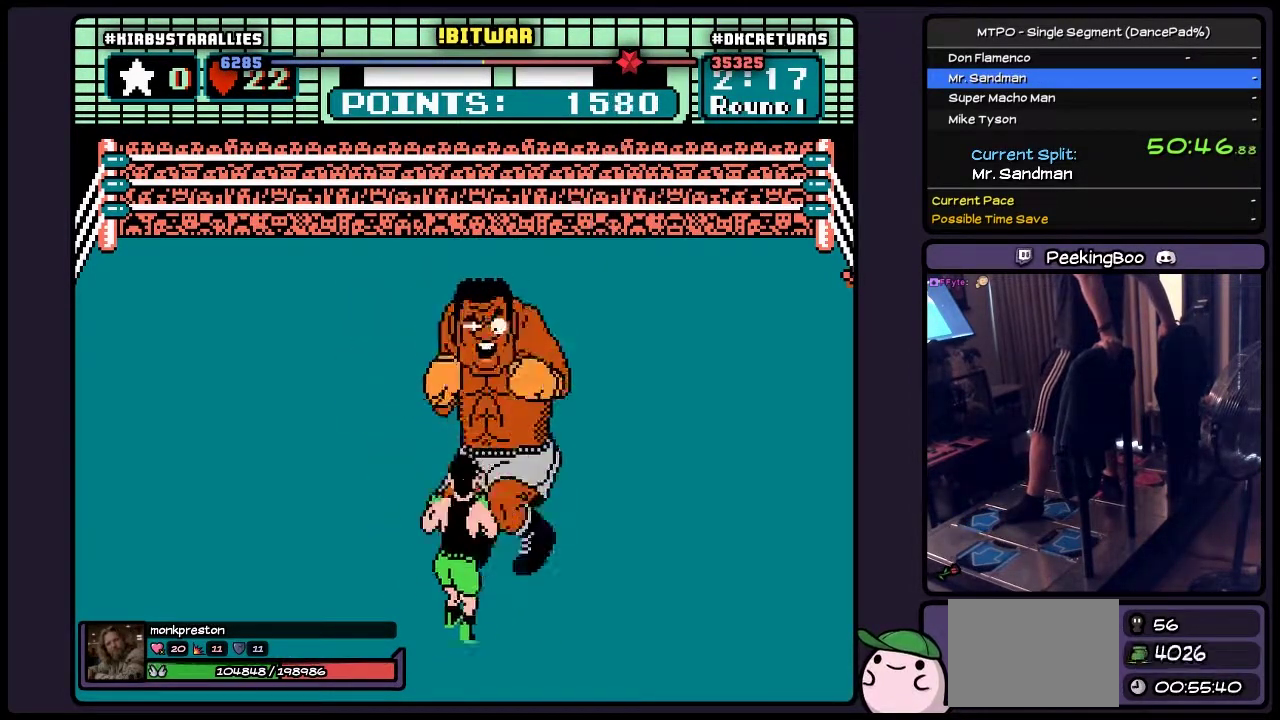
{"buttons": ["B"], "events": [[167, "B", "up"], [333, "B", "down"]]}